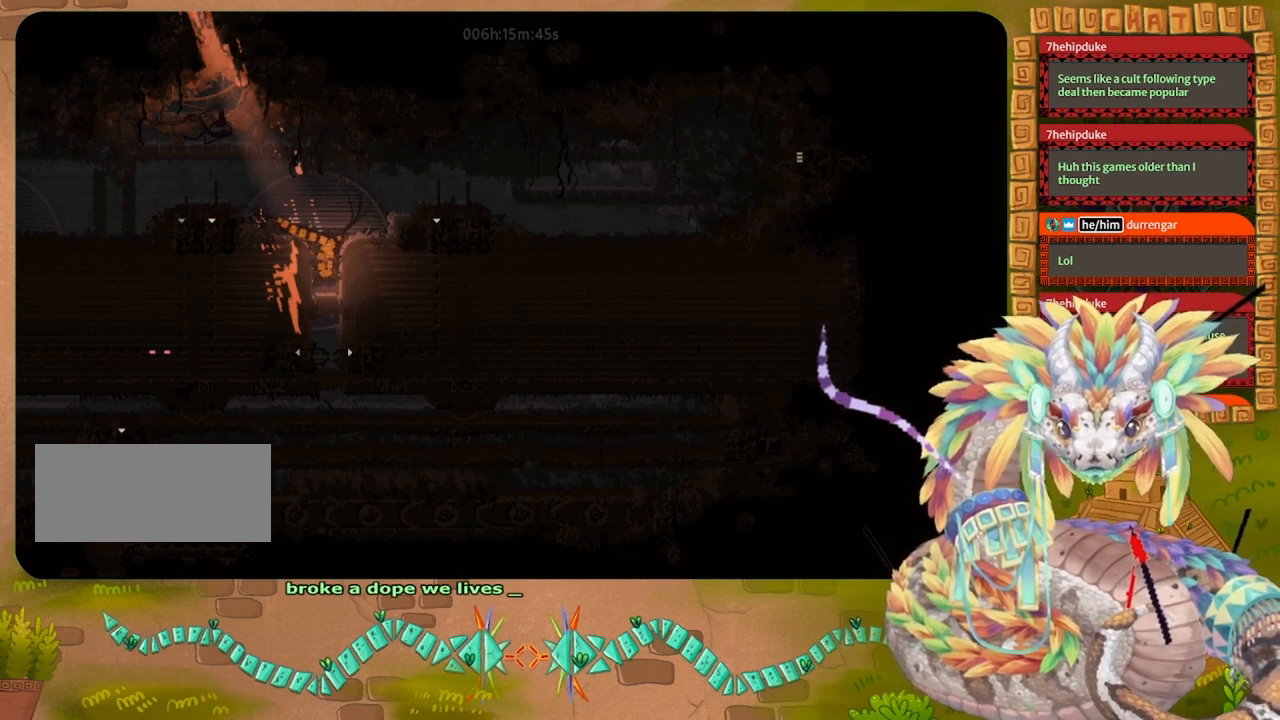
Gameplay with keyboard and mouse; each line is a JSON object with the keys held at the frame after it. "events" lists presses ("down") and releases ("up") of "down", "grab", "jump", "left", "right", "spin", "throw" and "up" between this image and that frame as [ms after this image, input, new state], when the widget could be followed in between. No other keys are recorded. Mouse buttons are not recorded. Key names are as the overlay labels them; some are game actions (e.g. jump) rather than physical keys. Not read: mouse_move.
{"keys": ["down"], "events": []}
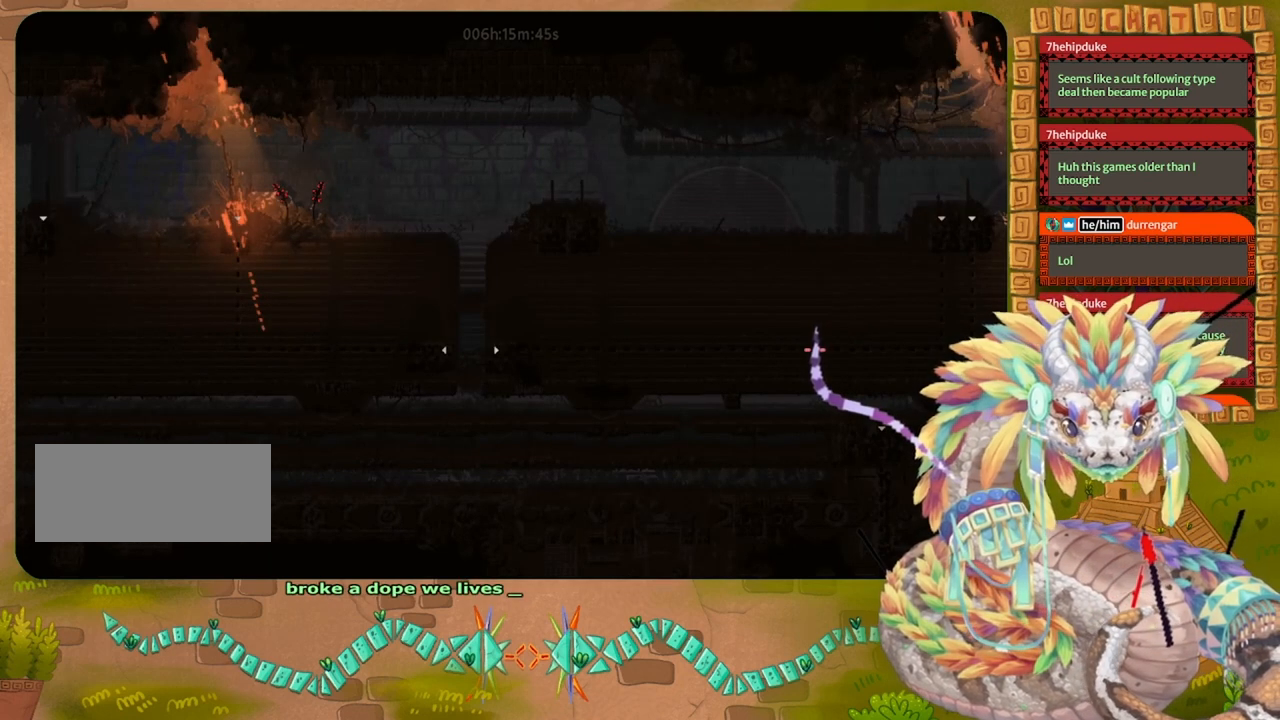
{"keys": ["down"], "events": []}
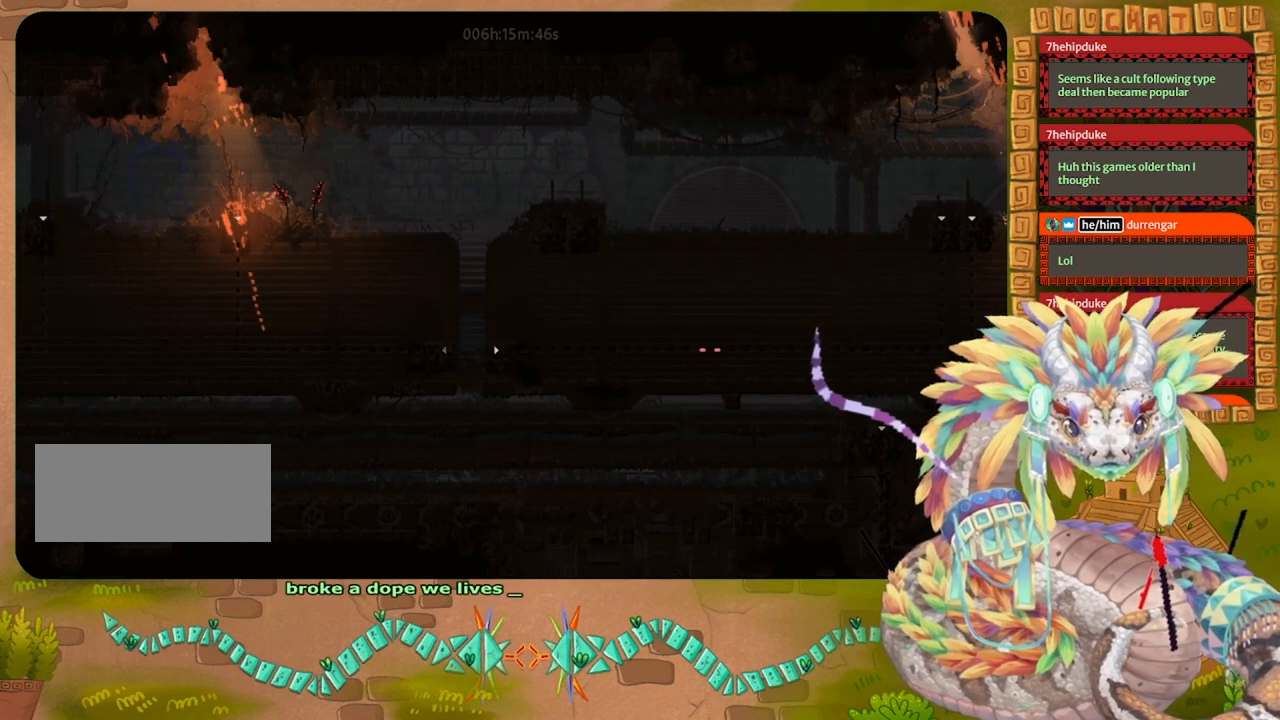
{"keys": ["down"], "events": []}
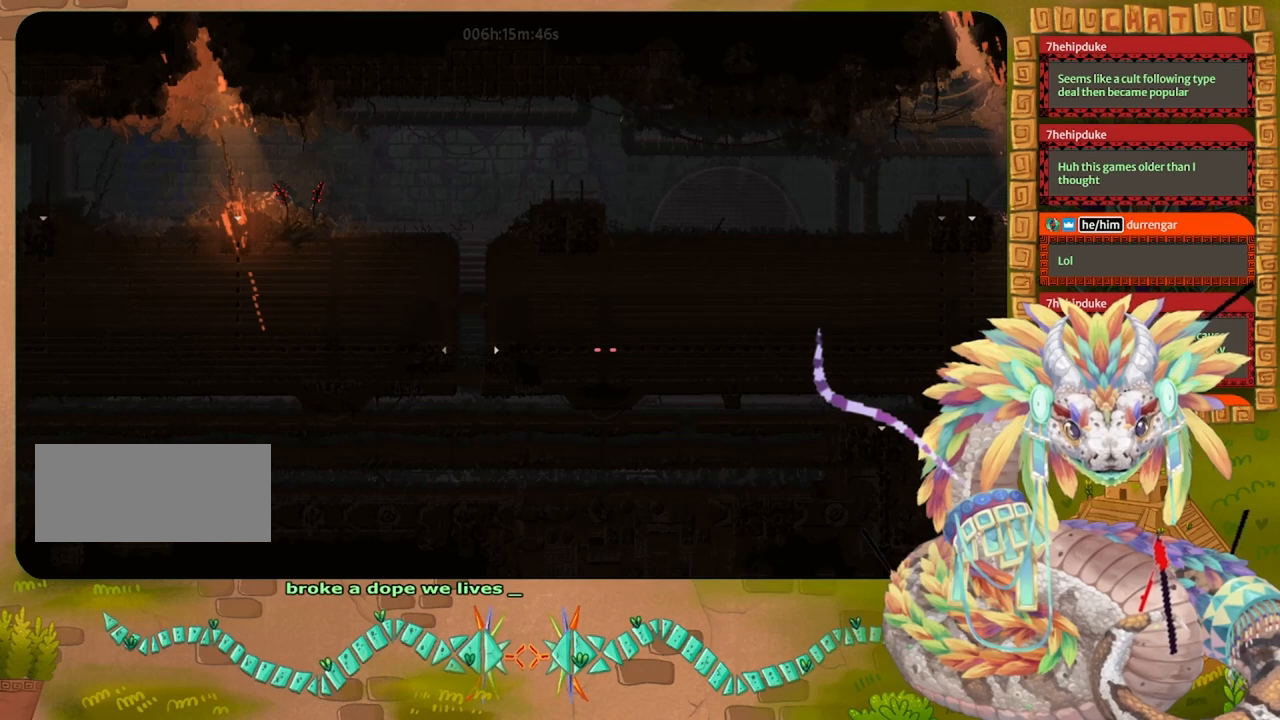
{"keys": ["left"], "events": [[467, "down", "up"], [467, "left", "down"]]}
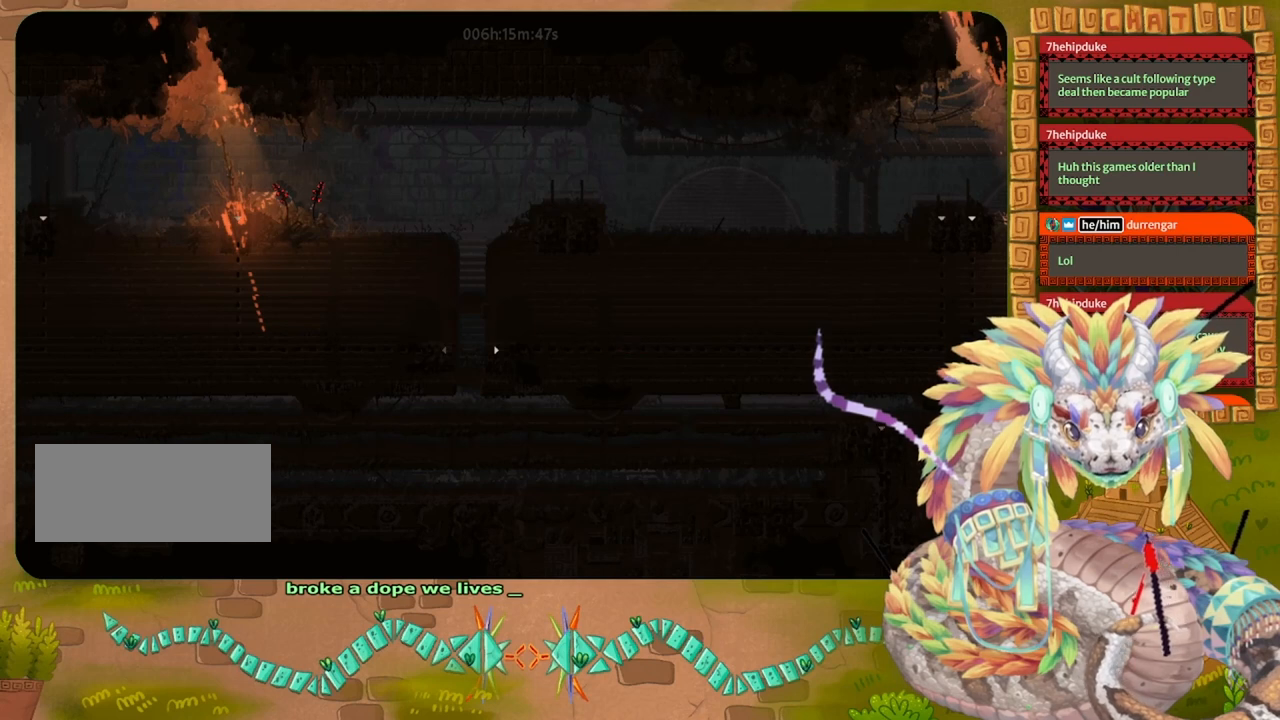
{"keys": ["left"], "events": []}
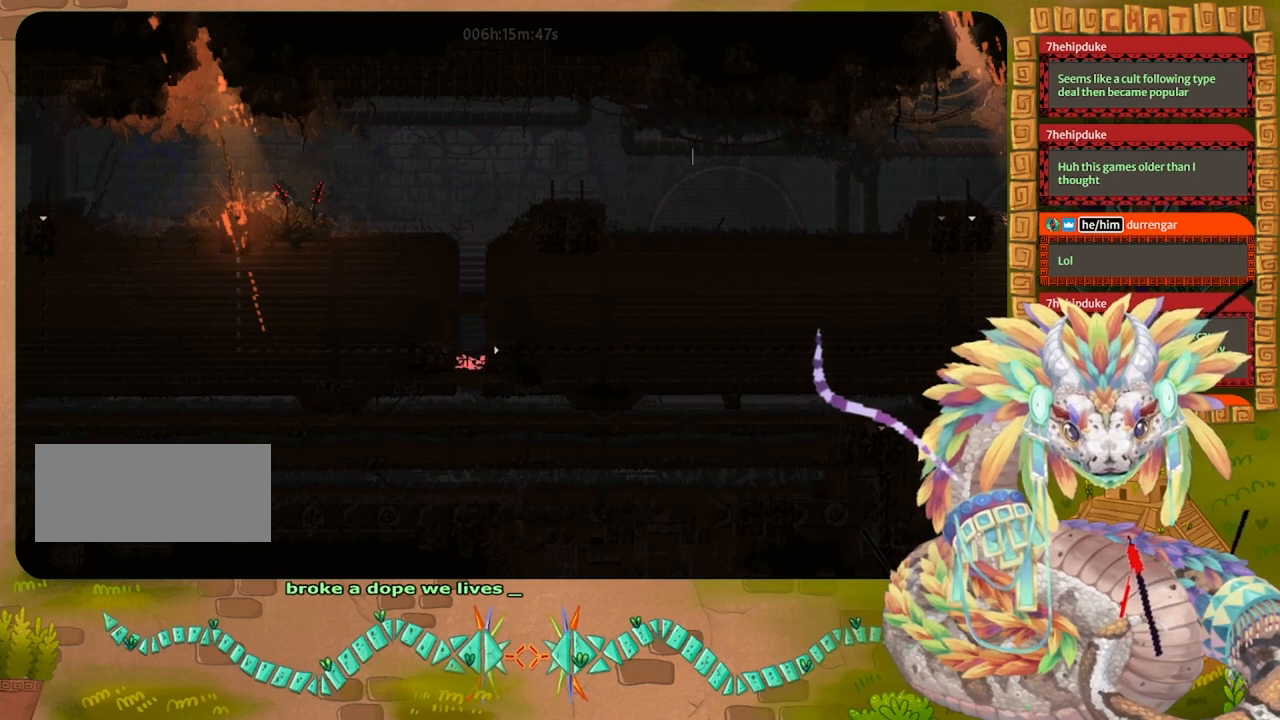
{"keys": ["left"], "events": [[167, "jump", "down"], [167, "up", "down"], [300, "up", "up"], [333, "jump", "up"]]}
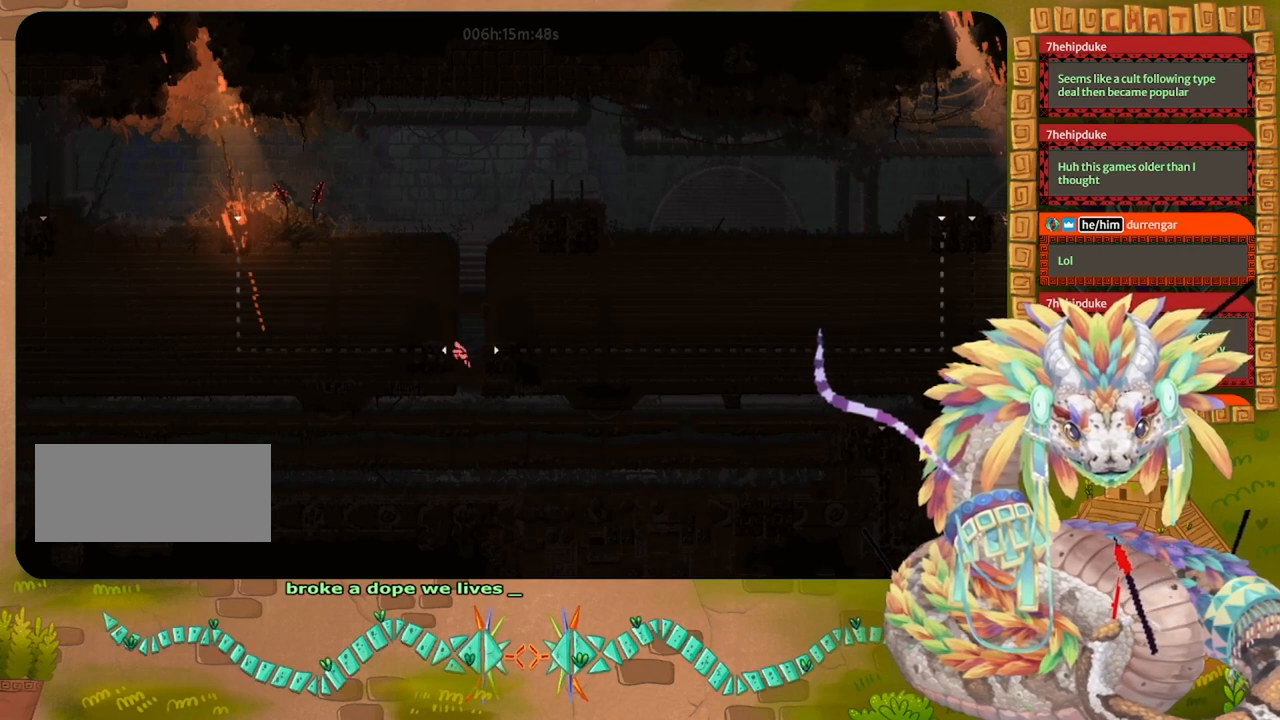
{"keys": ["left"], "events": []}
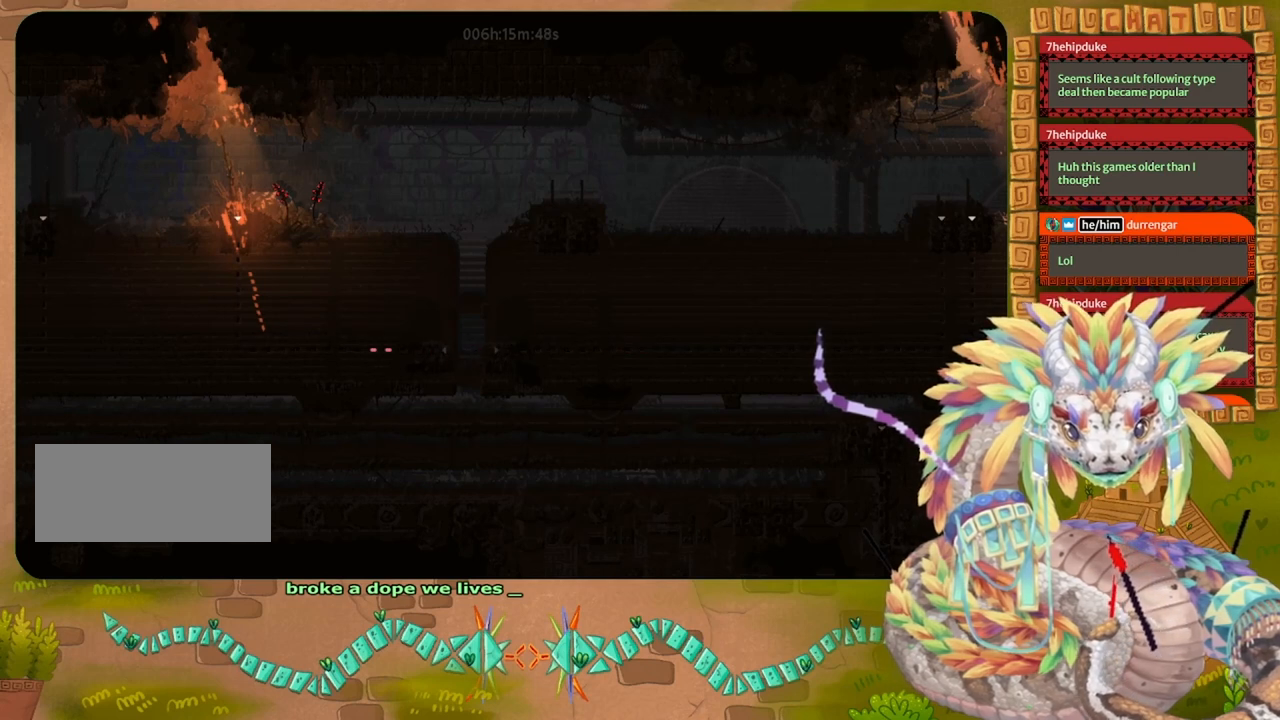
{"keys": ["left"], "events": []}
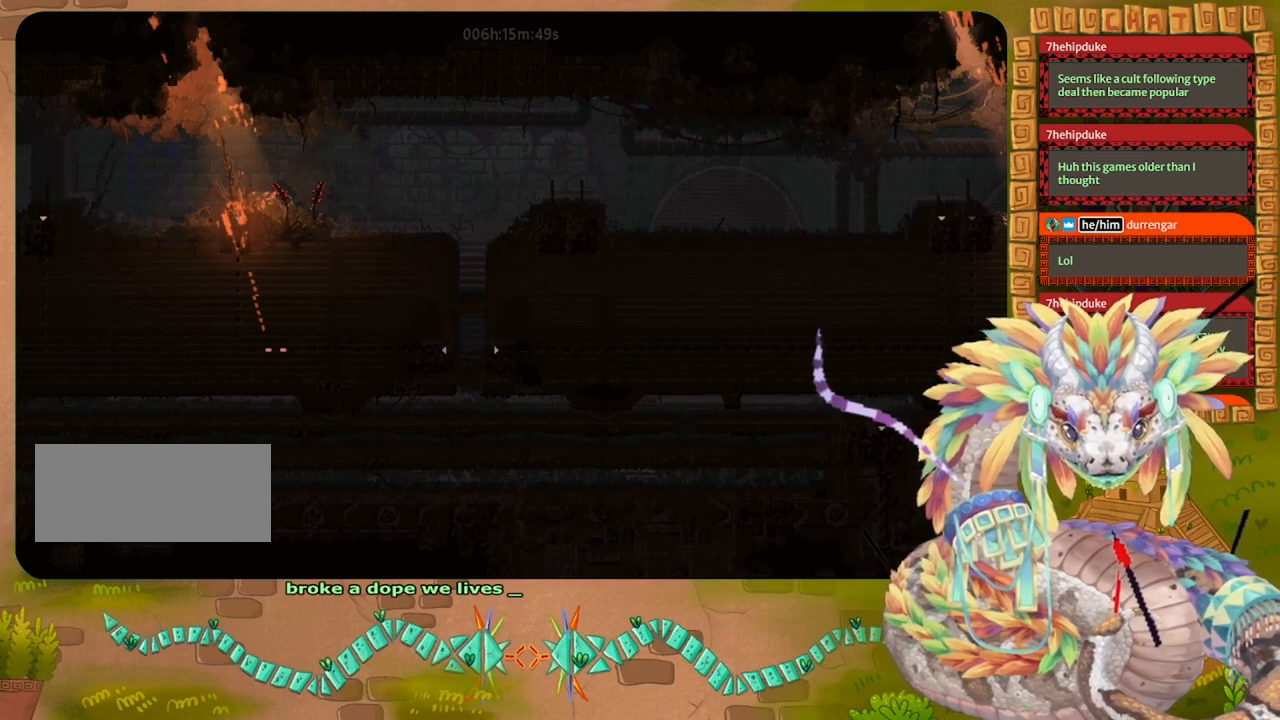
{"keys": ["left"], "events": []}
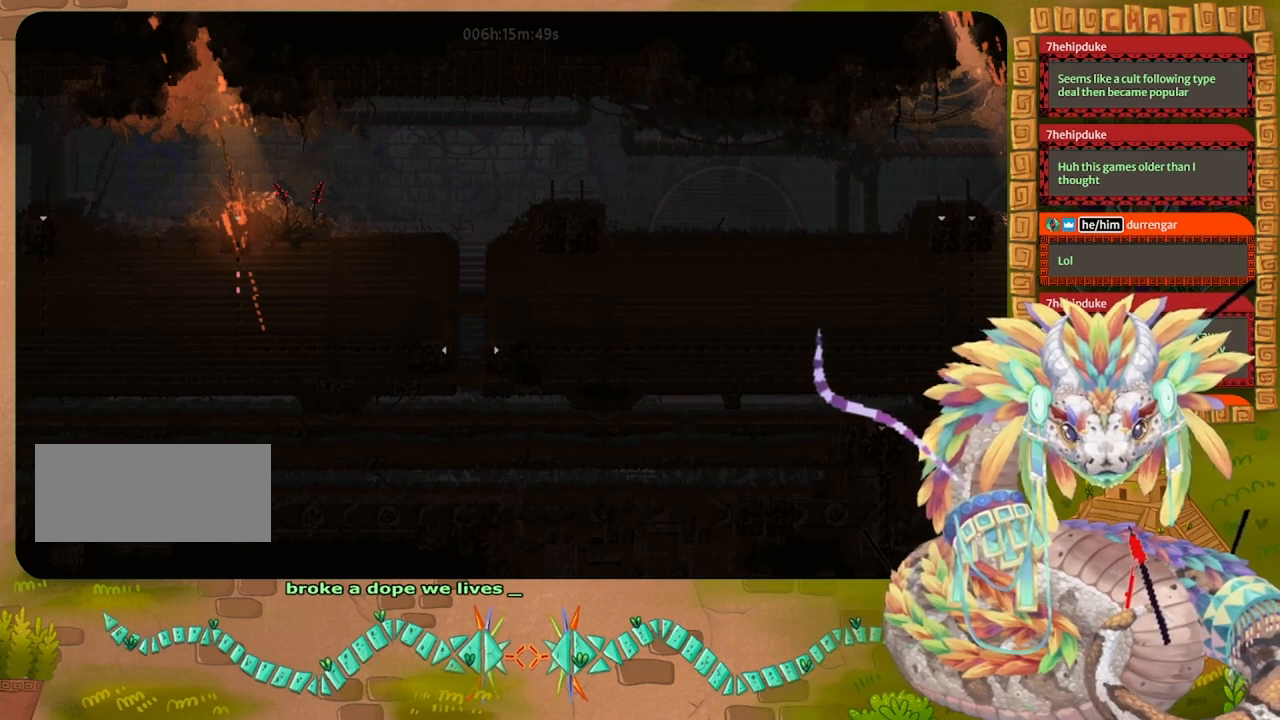
{"keys": ["jump", "left", "up"], "events": [[233, "left", "up"], [233, "up", "down"], [333, "left", "down"], [433, "jump", "down"]]}
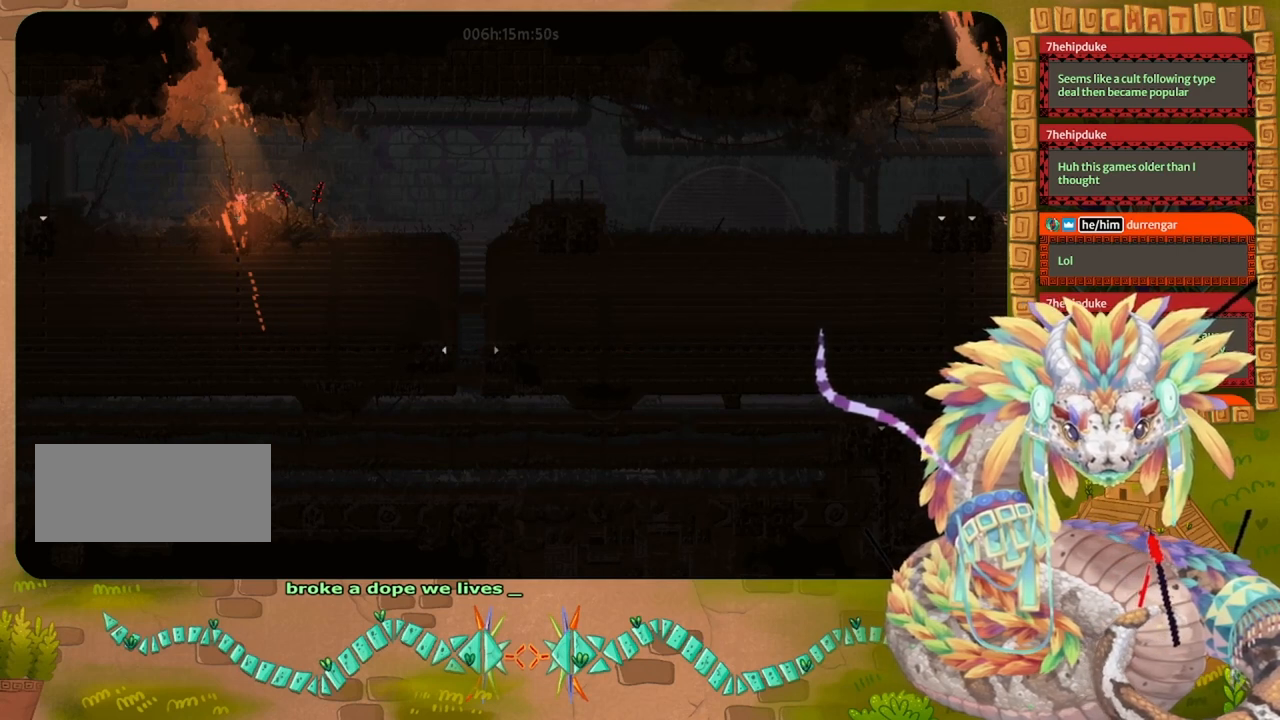
{"keys": ["left"], "events": [[233, "jump", "up"], [233, "up", "up"]]}
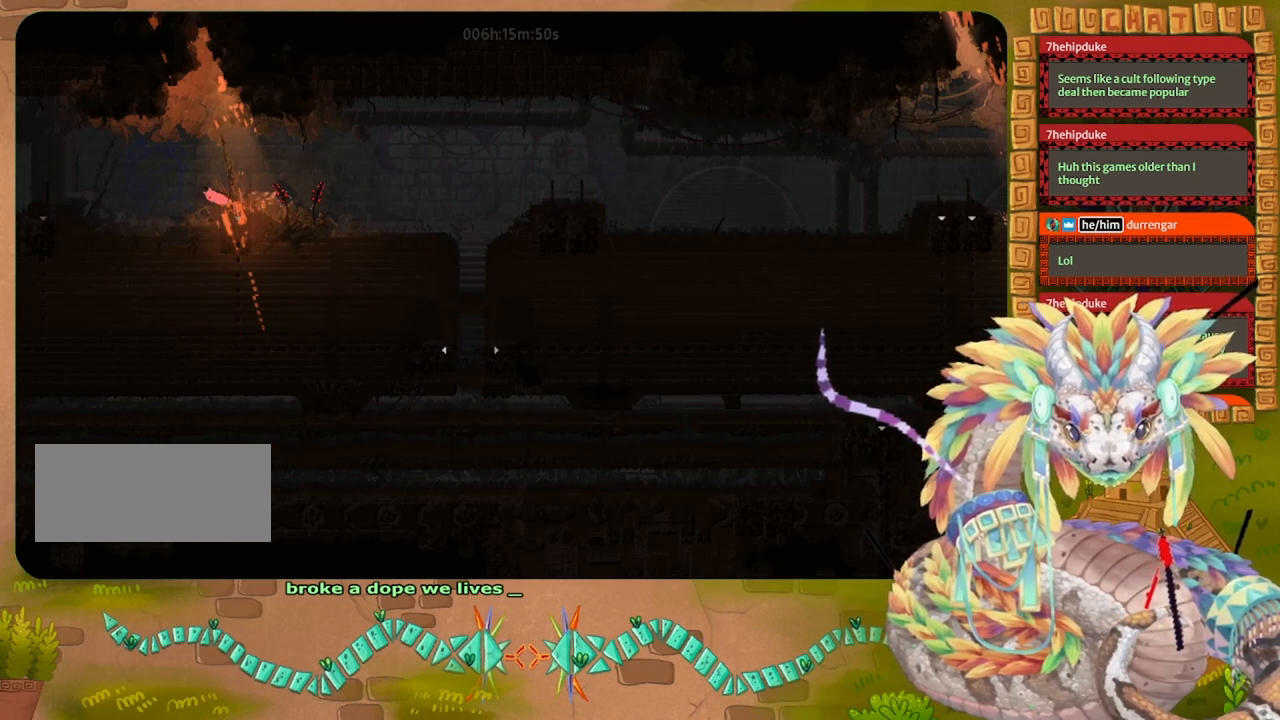
{"keys": ["left"], "events": [[200, "grab", "down"], [433, "grab", "up"]]}
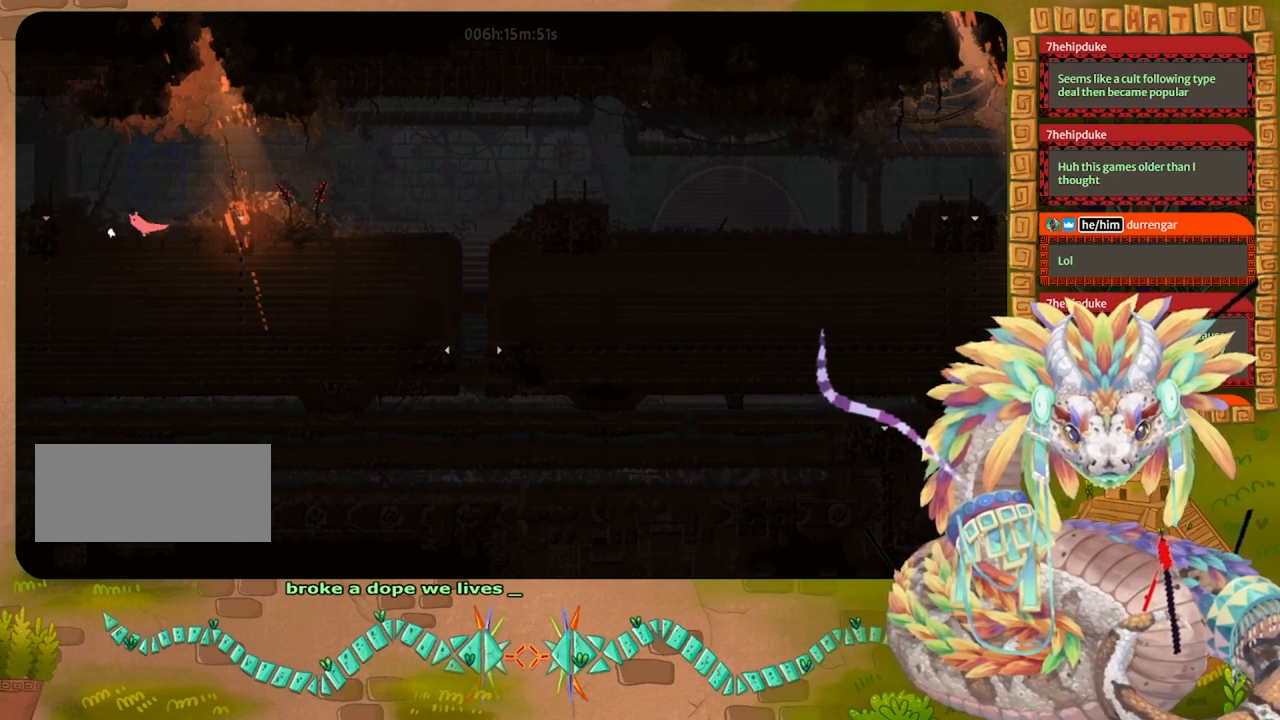
{"keys": [], "events": [[33, "jump", "down"], [433, "jump", "up"], [467, "left", "up"]]}
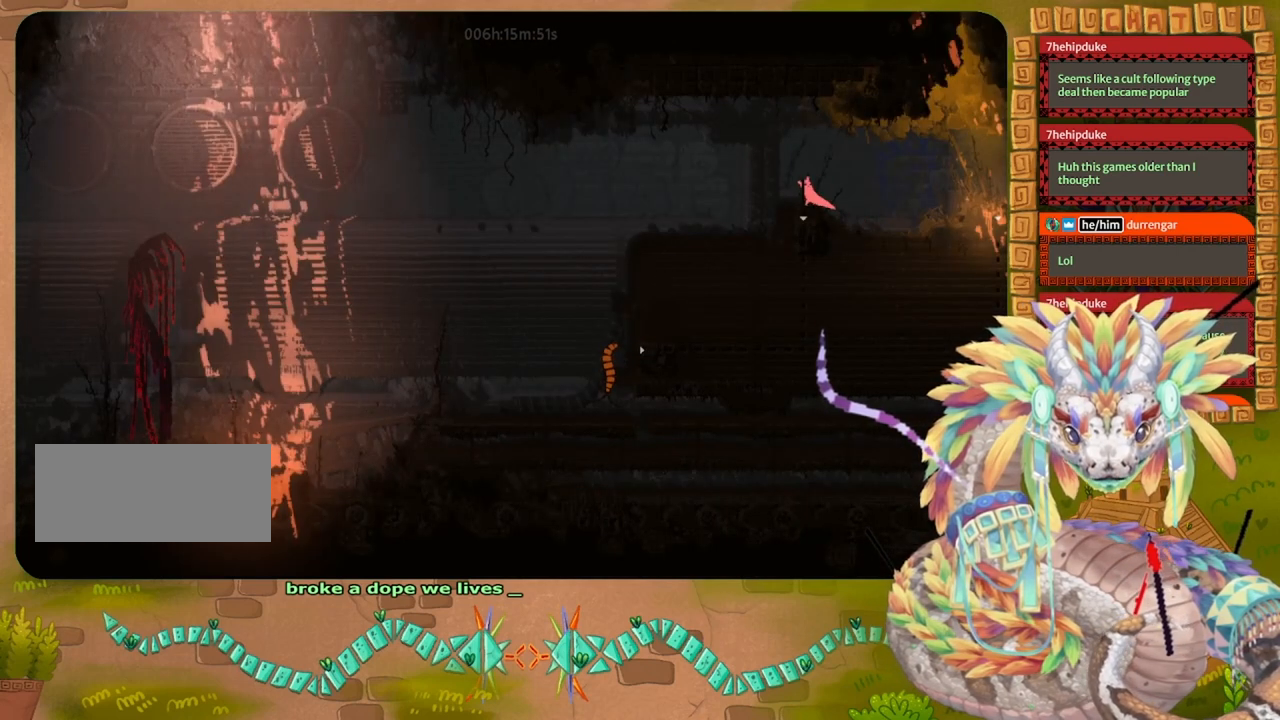
{"keys": [], "events": [[300, "right", "down"], [400, "right", "up"]]}
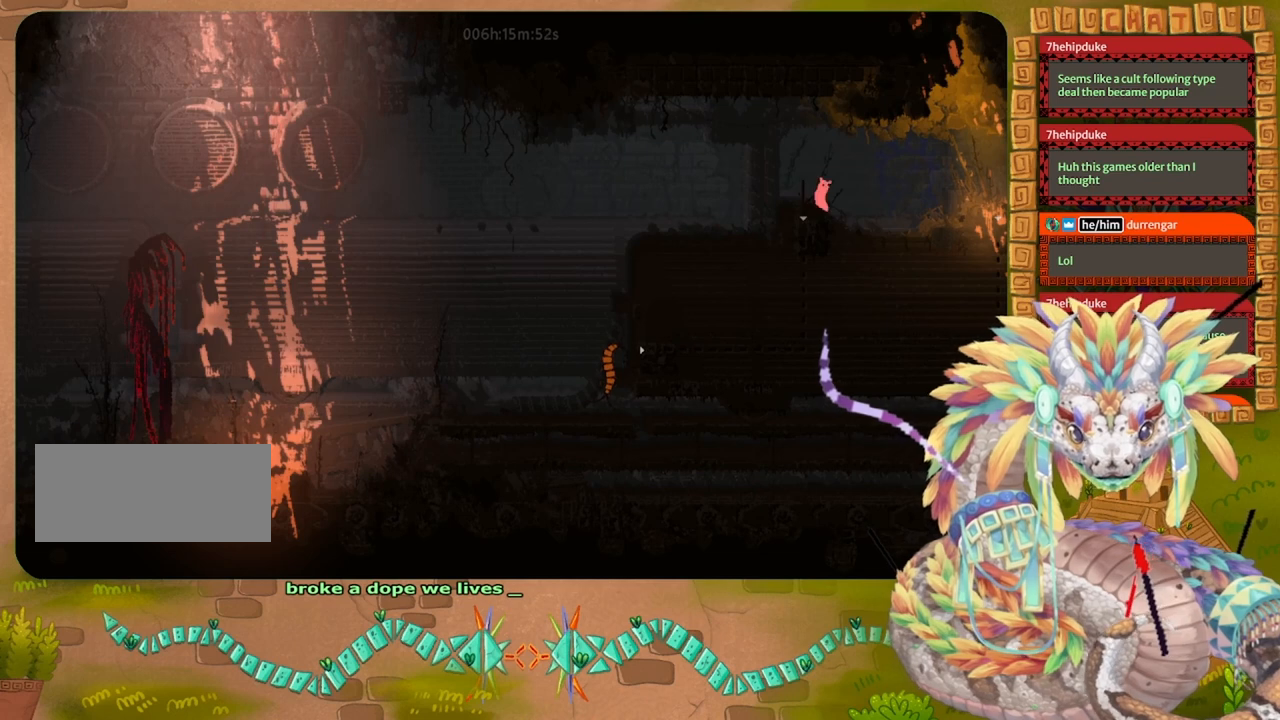
{"keys": ["down"], "events": [[33, "left", "down"], [200, "down", "down"], [267, "left", "up"]]}
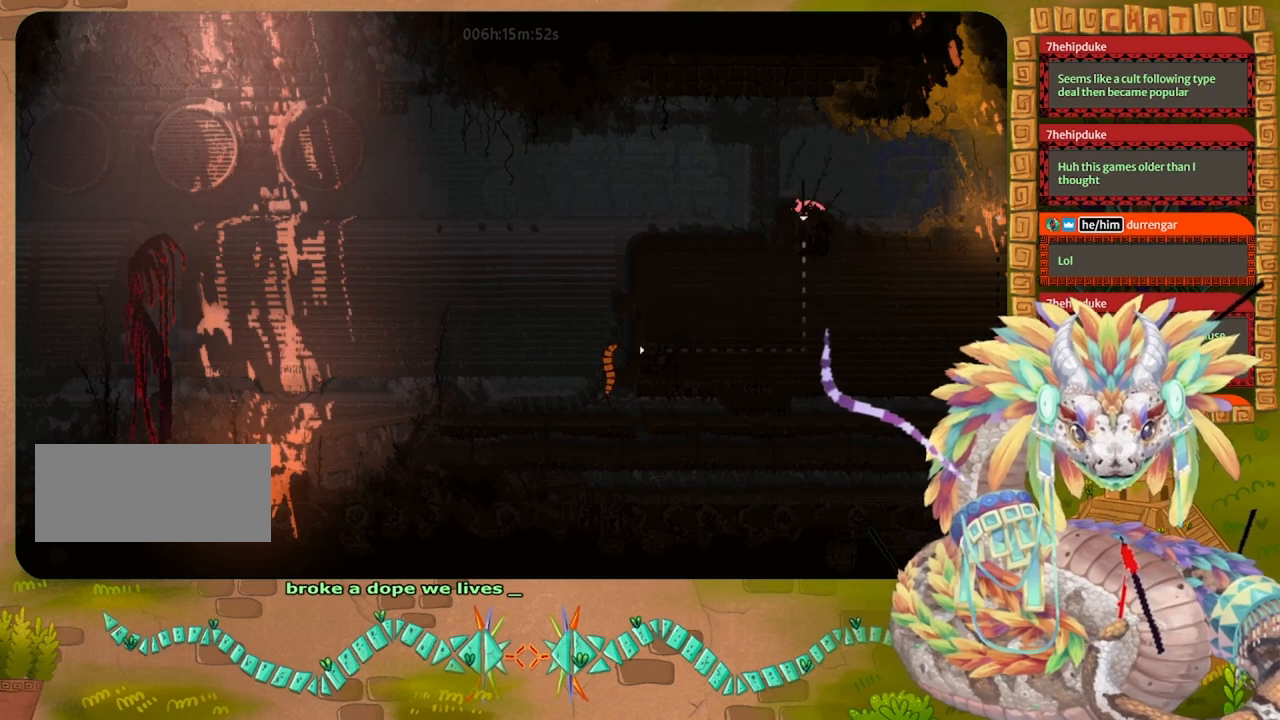
{"keys": ["down"], "events": []}
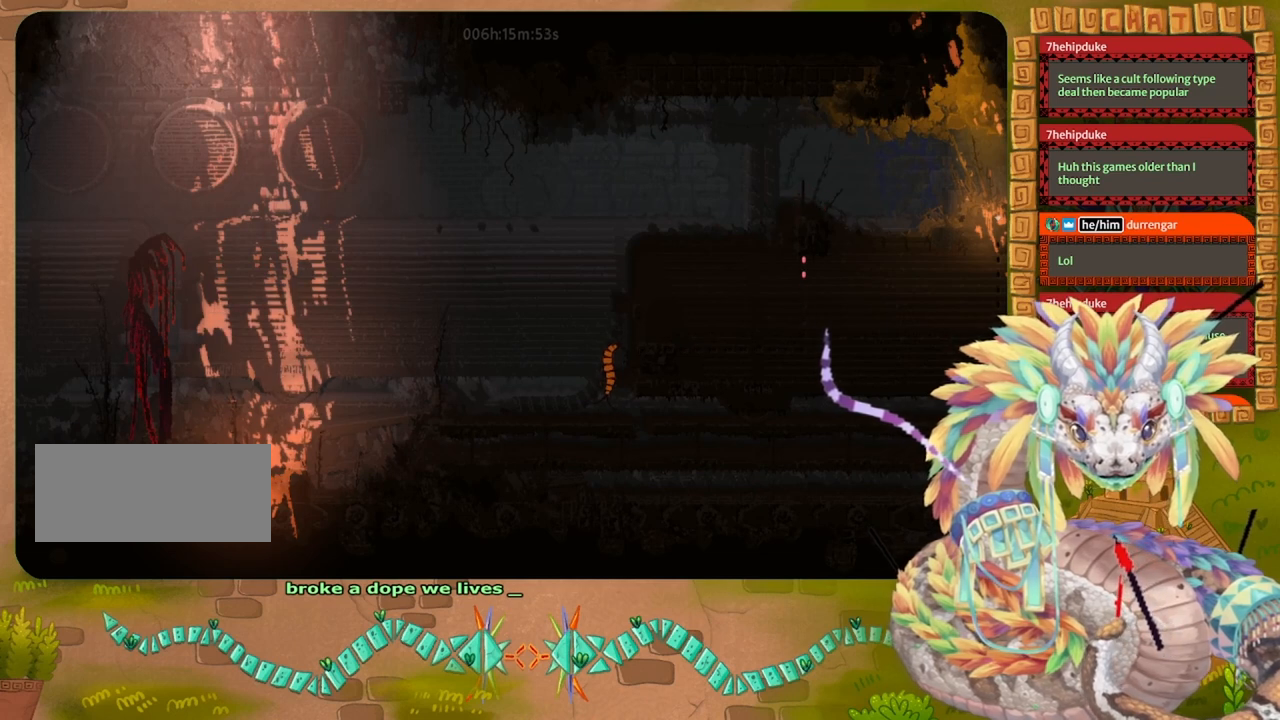
{"keys": ["down"], "events": []}
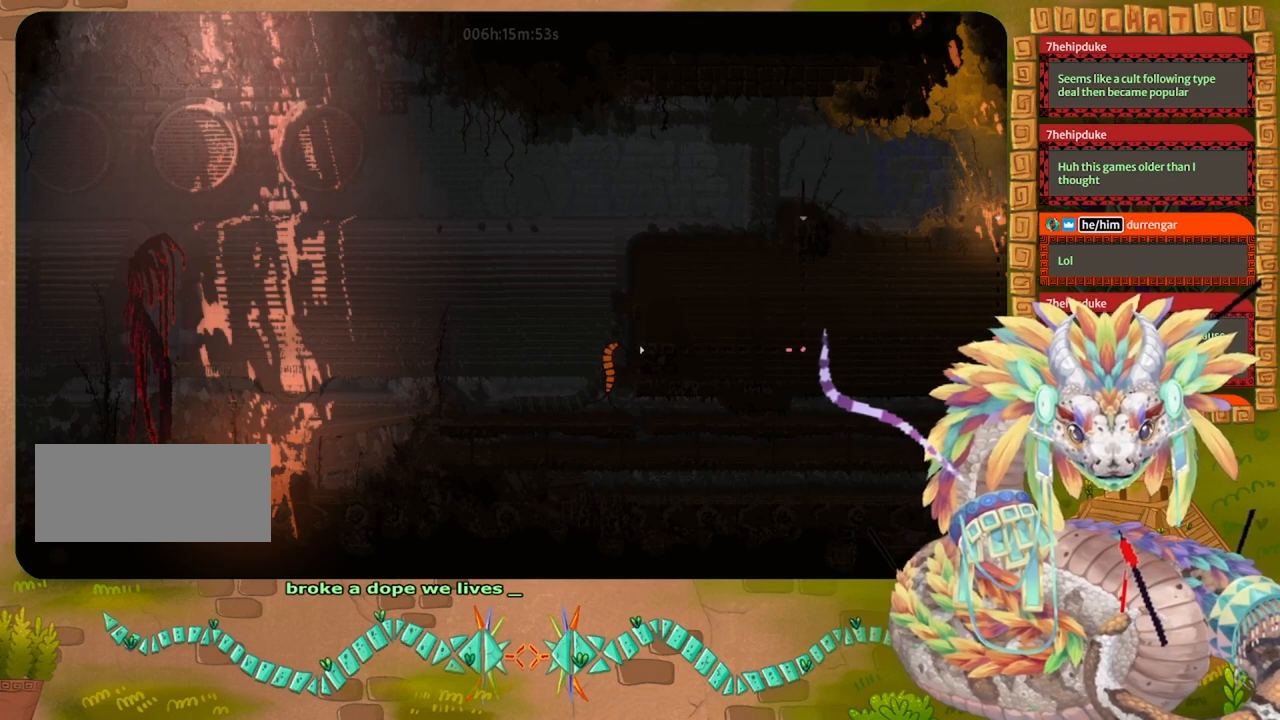
{"keys": ["down"], "events": []}
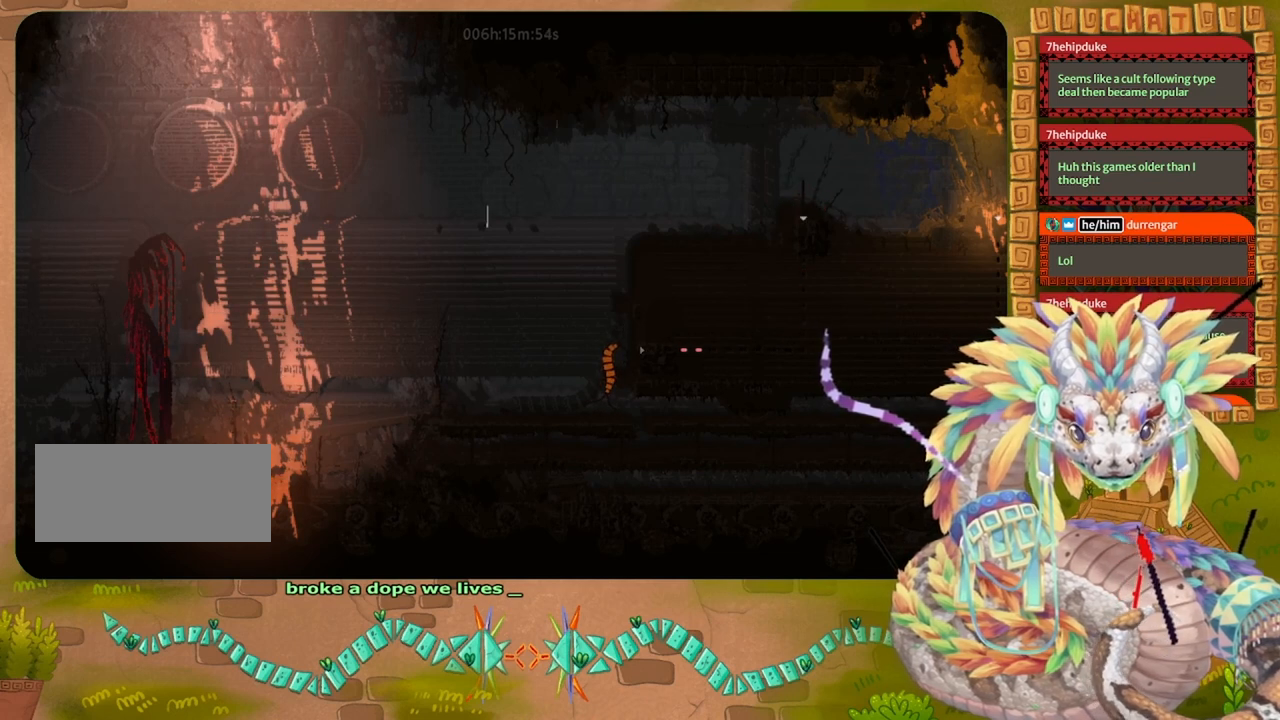
{"keys": [], "events": [[133, "down", "up"]]}
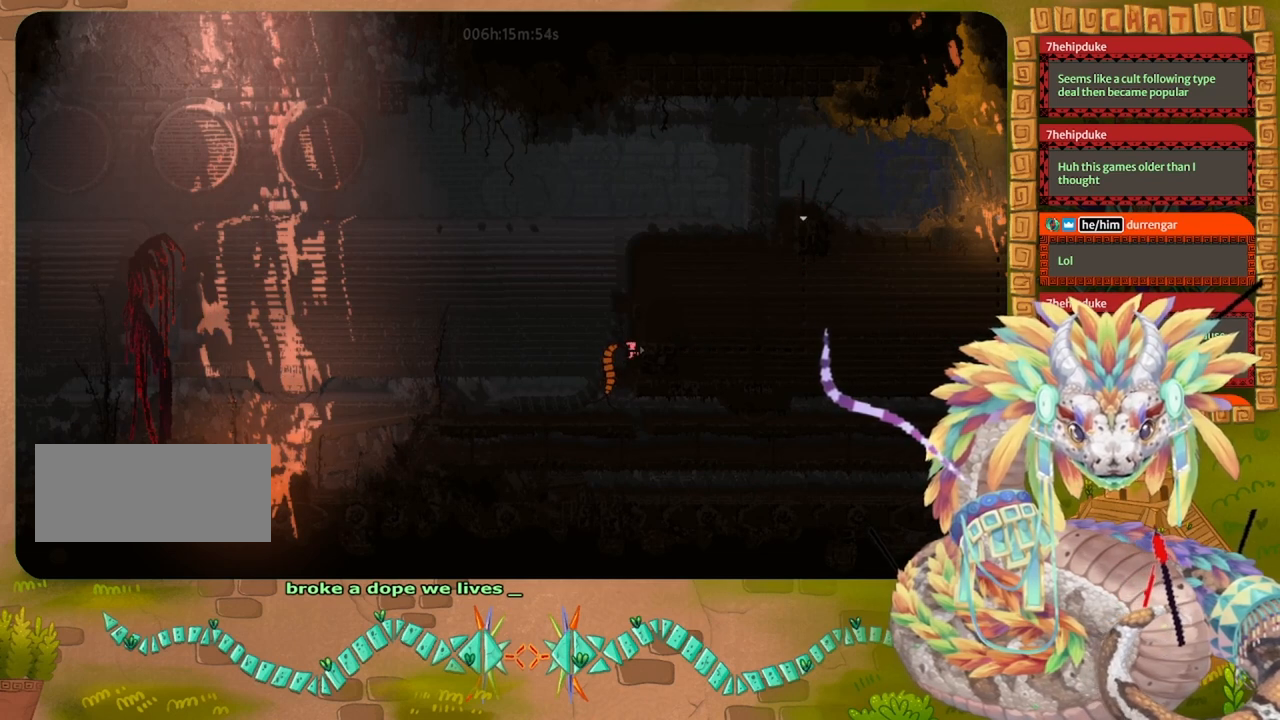
{"keys": ["right"], "events": [[267, "left", "down"], [467, "left", "up"], [467, "right", "down"]]}
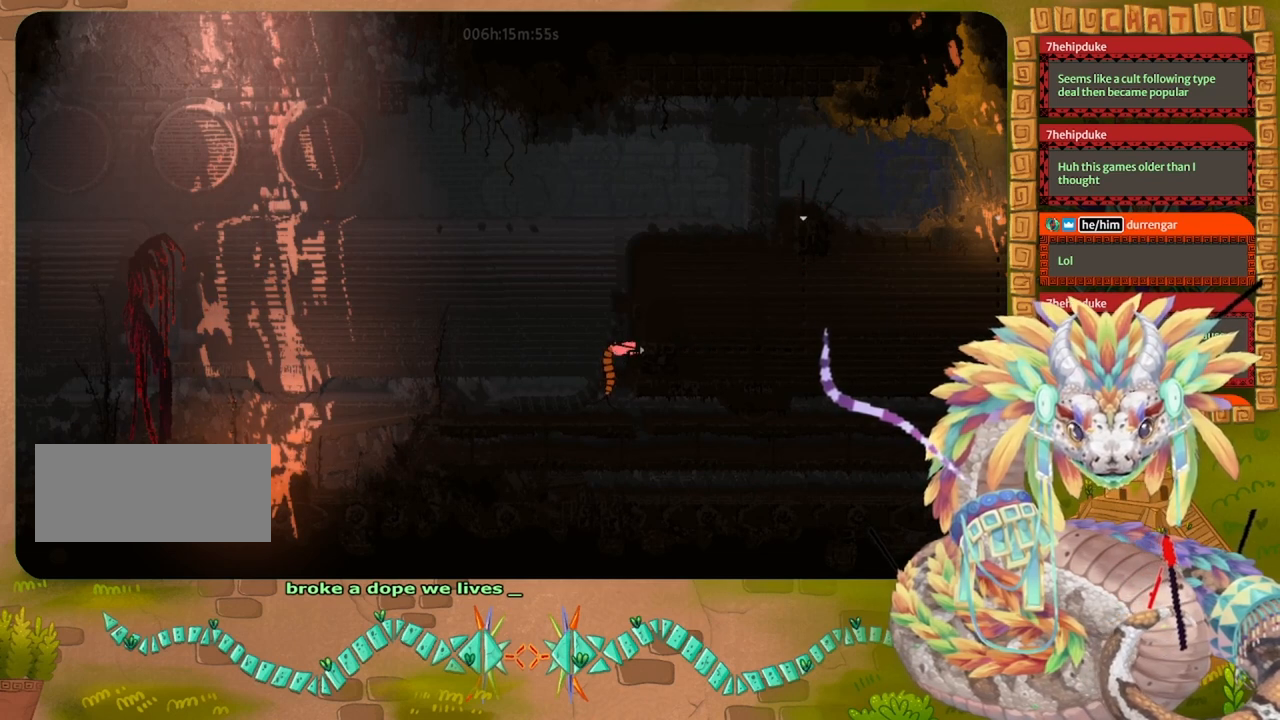
{"keys": ["right"], "events": []}
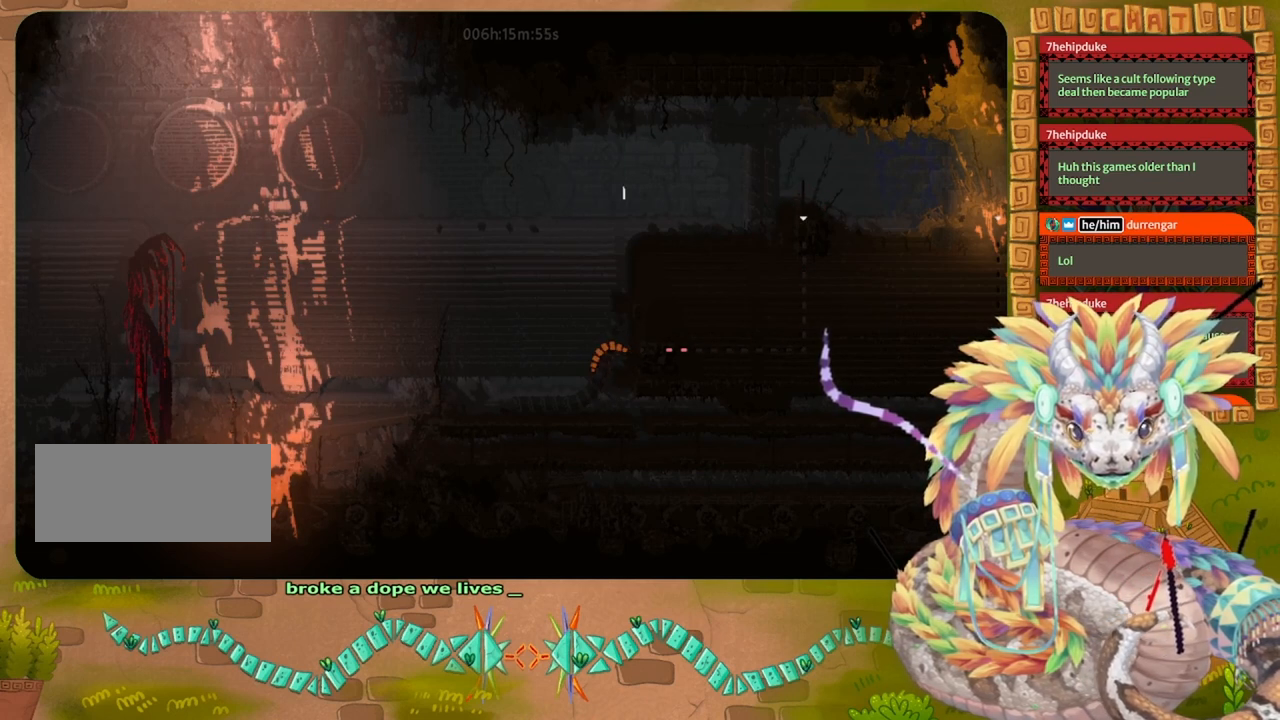
{"keys": ["right"], "events": []}
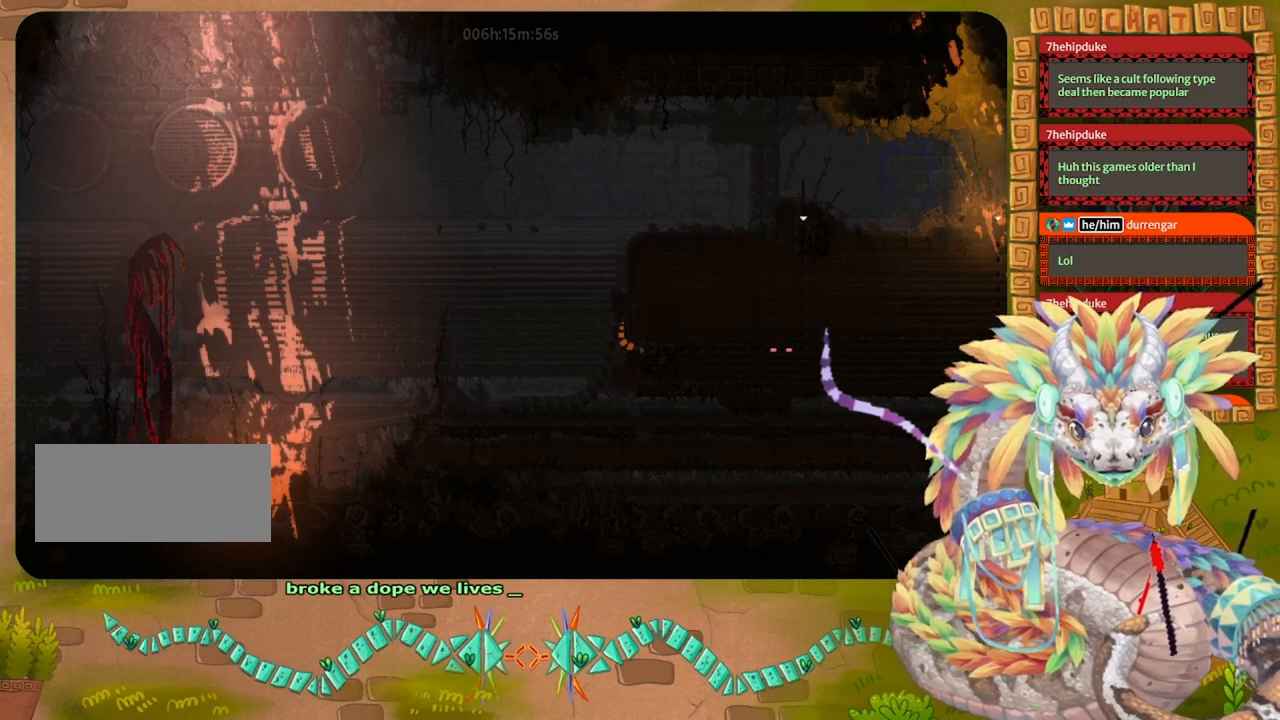
{"keys": ["right"], "events": []}
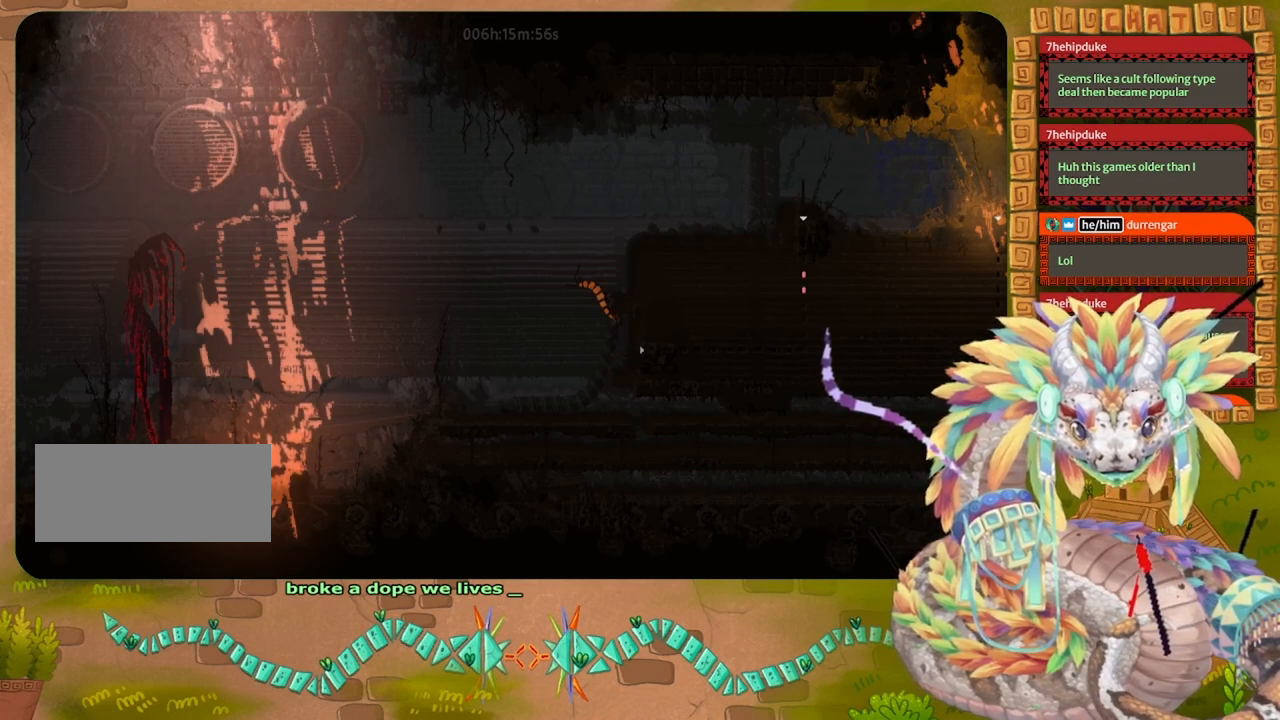
{"keys": [], "events": [[167, "right", "up"]]}
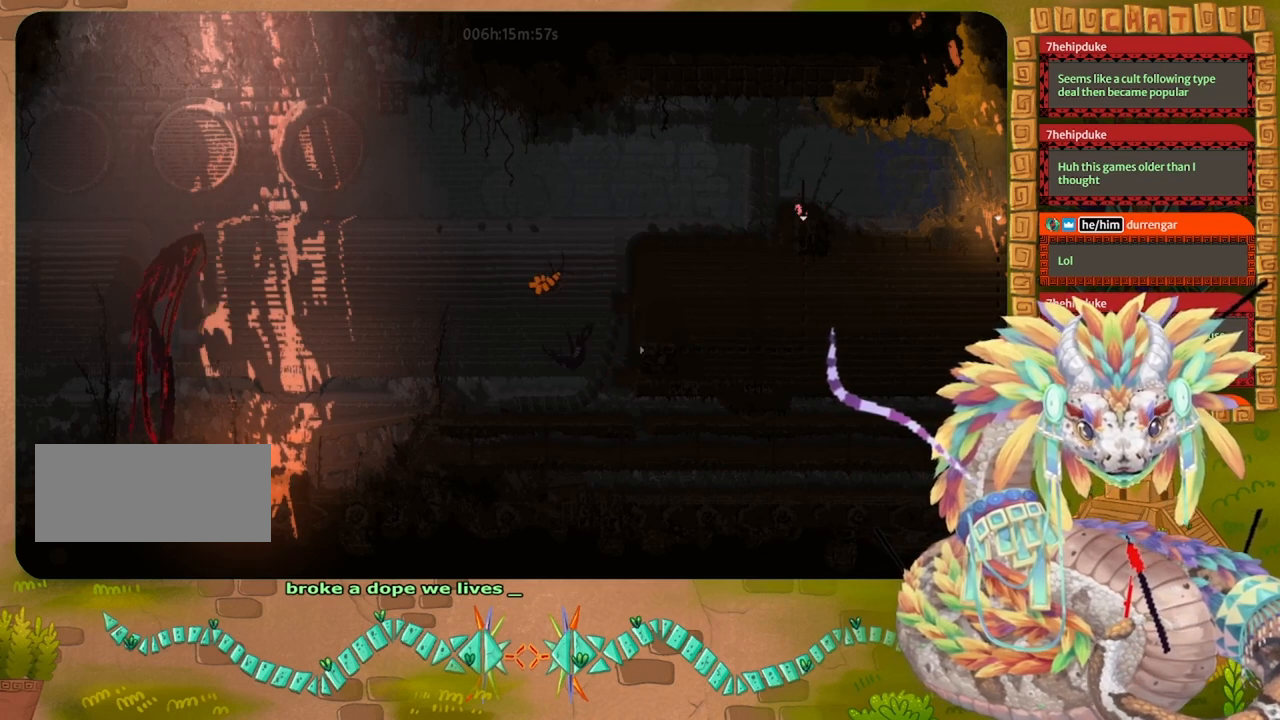
{"keys": [], "events": []}
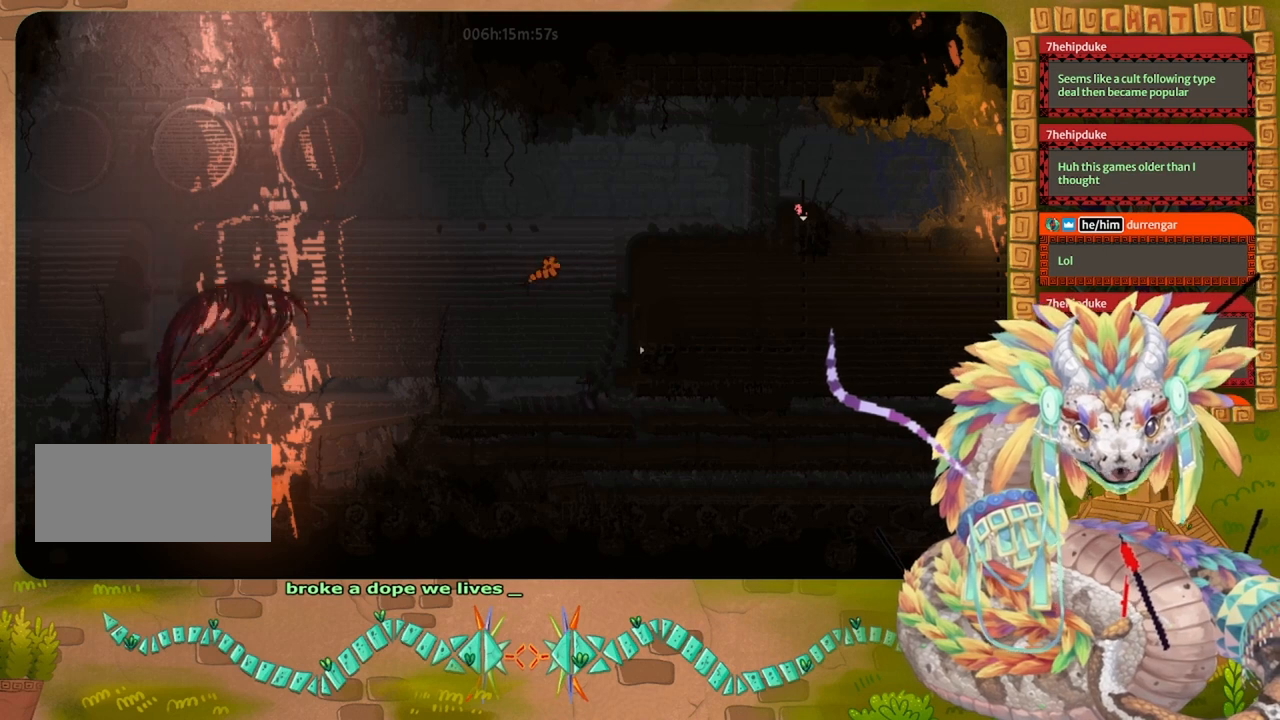
{"keys": [], "events": []}
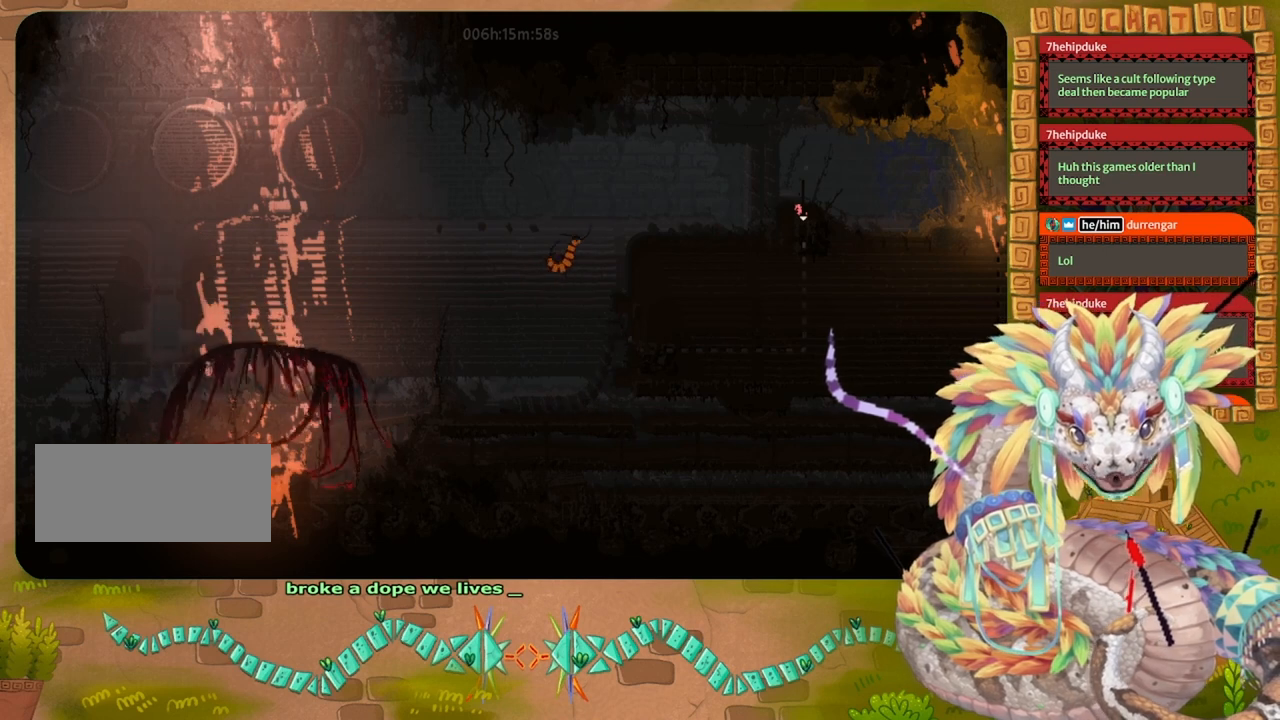
{"keys": ["down"], "events": [[233, "down", "down"]]}
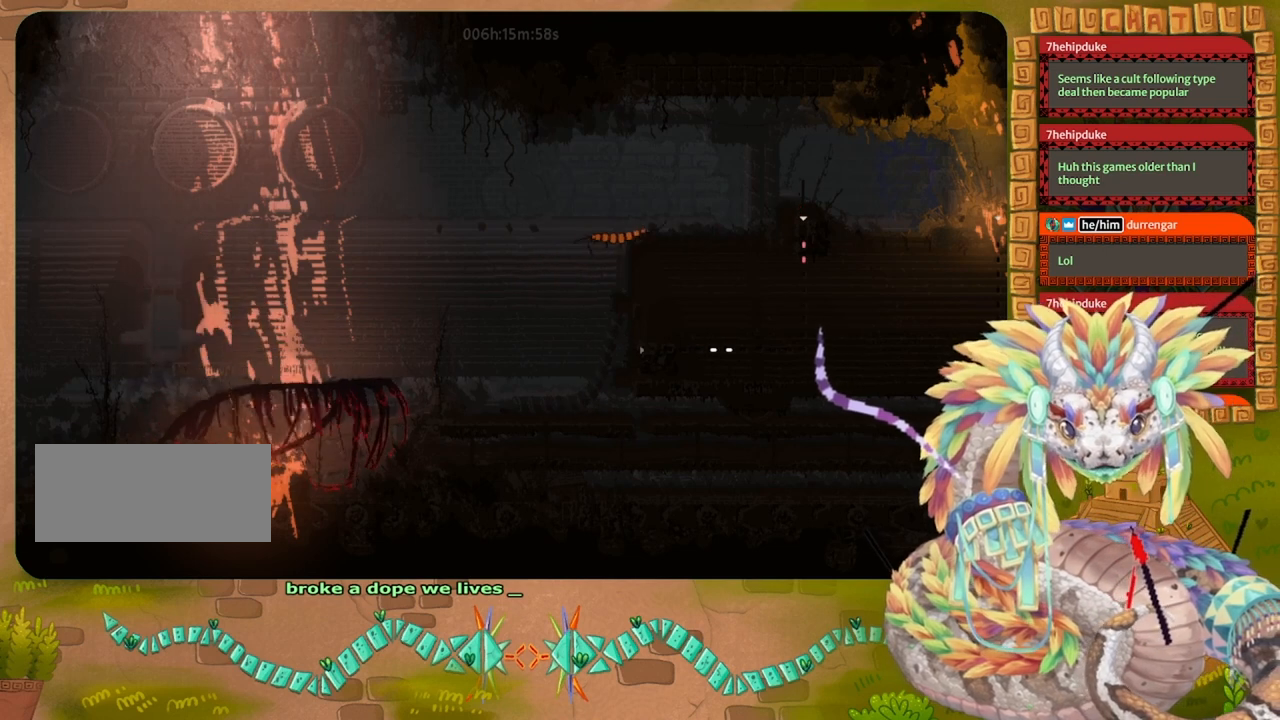
{"keys": ["down"], "events": []}